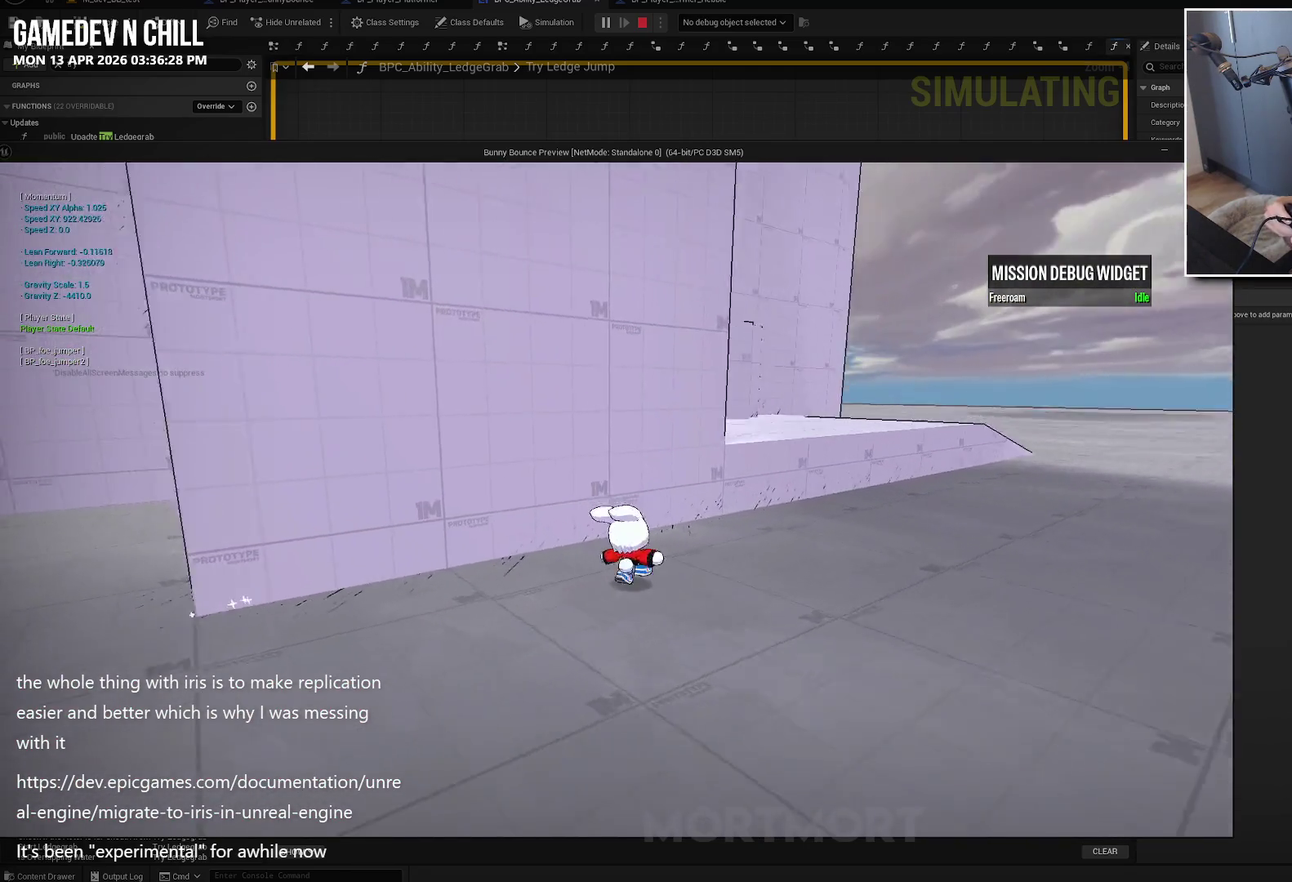
Gameplay with a controller (Xbox layout); each line is a JSON object with the inputs held at the frame after it. "events" lists button and stick changes between this image and that frame as [ms after this image, input, new state], when the widget could be followed in between.
{"buttons": [], "left_stick": "up-right", "right_stick": "left", "events": [[100, "A", "down"], [217, "A", "up"], [284, "L2", "down"], [434, "L2", "up"], [434, "right_stick", "left"]]}
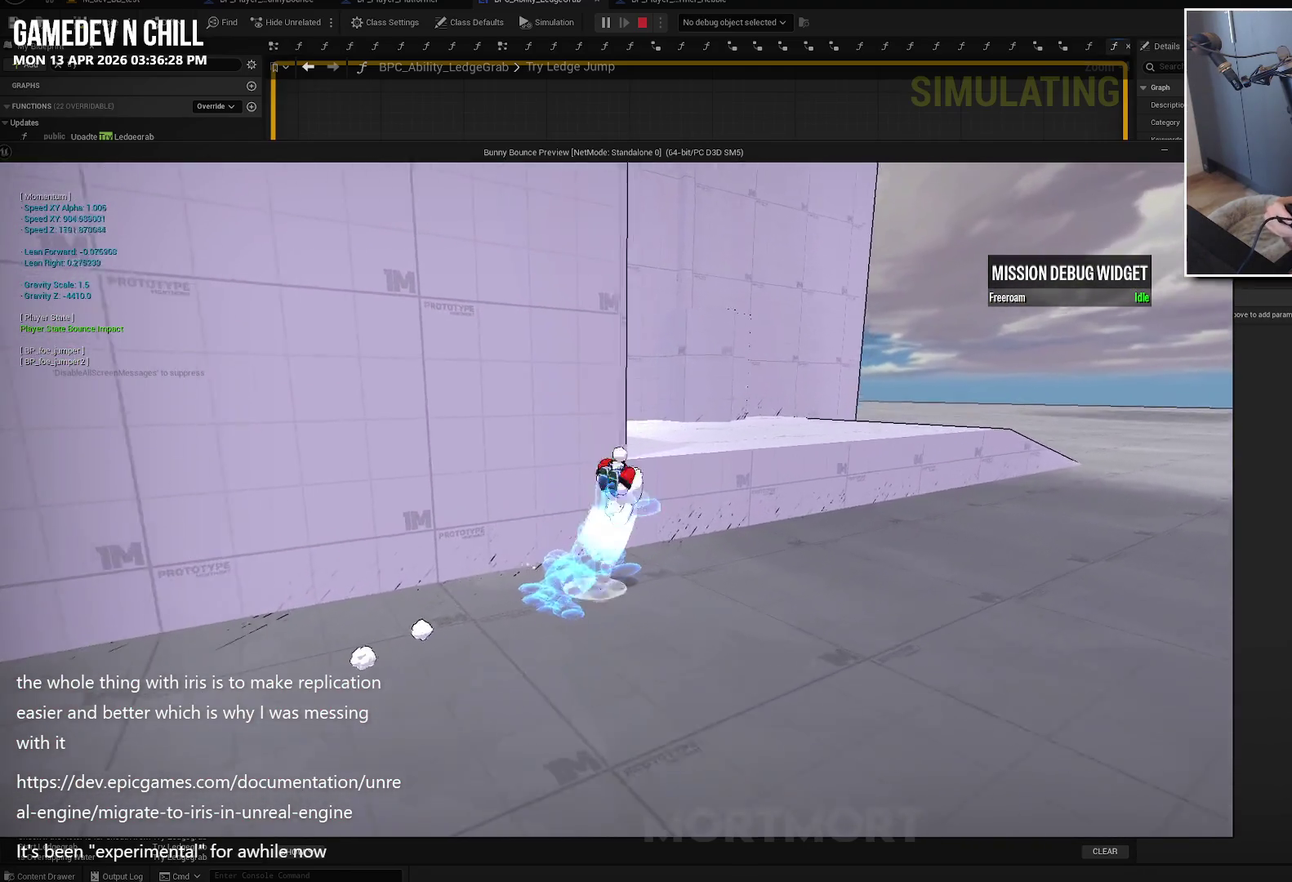
{"buttons": ["A"], "left_stick": "up", "right_stick": "center", "events": [[100, "right_stick", "up-left"], [284, "right_stick", "center"], [467, "left_stick", "up"], [484, "A", "down"]]}
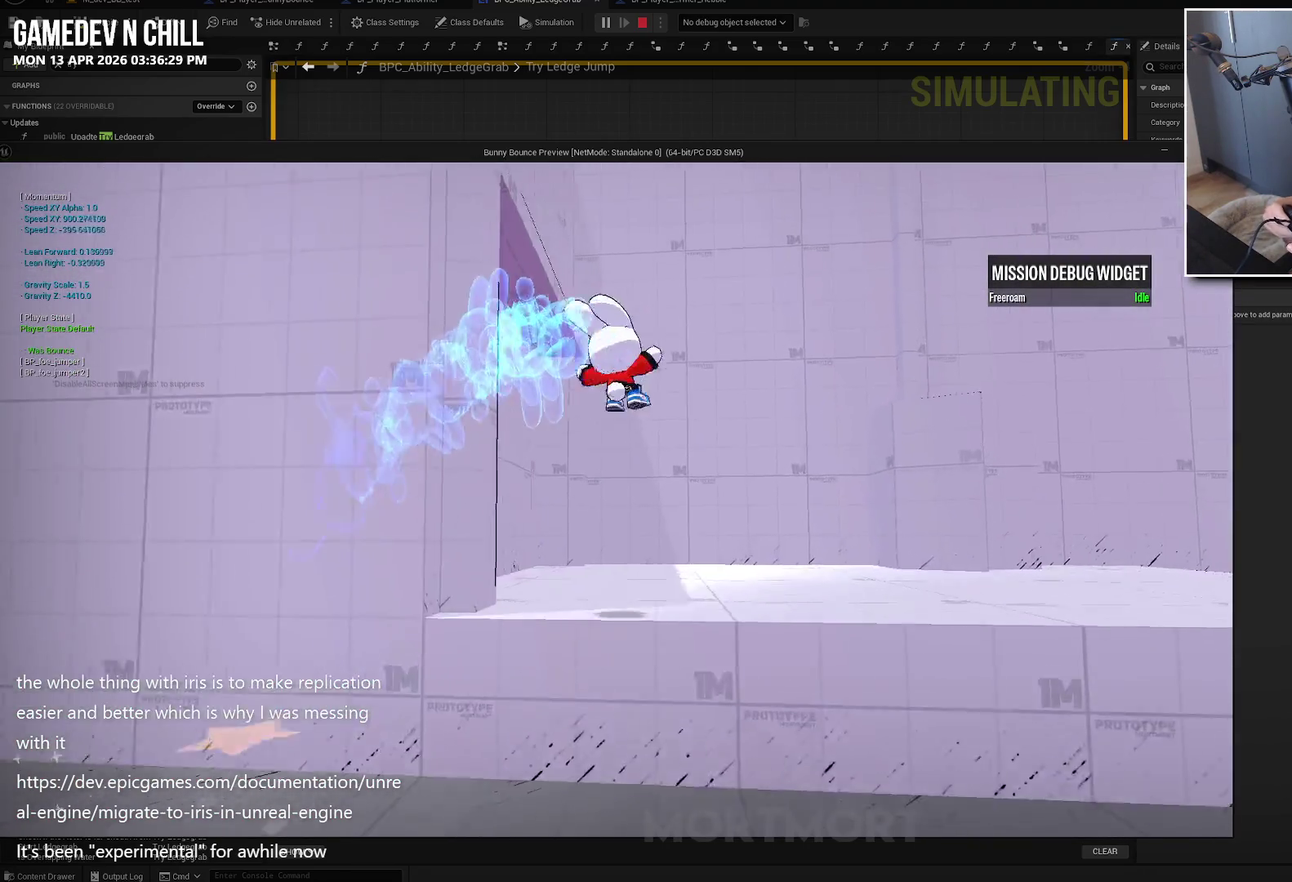
{"buttons": [], "left_stick": "down-right", "right_stick": "center", "events": [[167, "A", "up"], [300, "L2", "down"], [317, "right_stick", "down-left"], [350, "left_stick", "center"], [367, "right_stick", "center"], [417, "L2", "up"], [417, "left_stick", "down-right"]]}
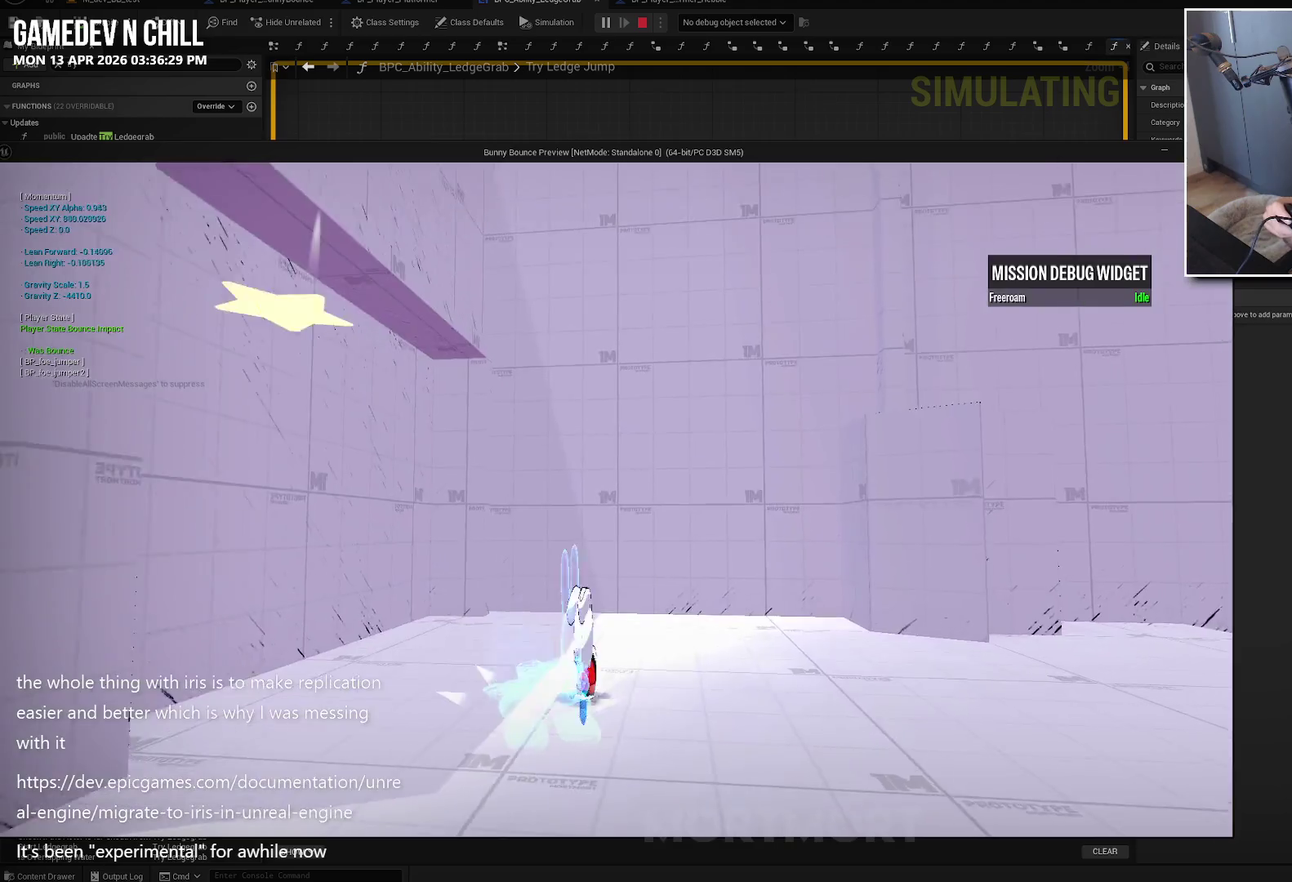
{"buttons": [], "left_stick": "up-right", "right_stick": "center", "events": [[17, "X", "down"], [17, "left_stick", "right"], [134, "X", "up"], [284, "left_stick", "up-right"], [284, "right_stick", "down-left"], [400, "right_stick", "center"]]}
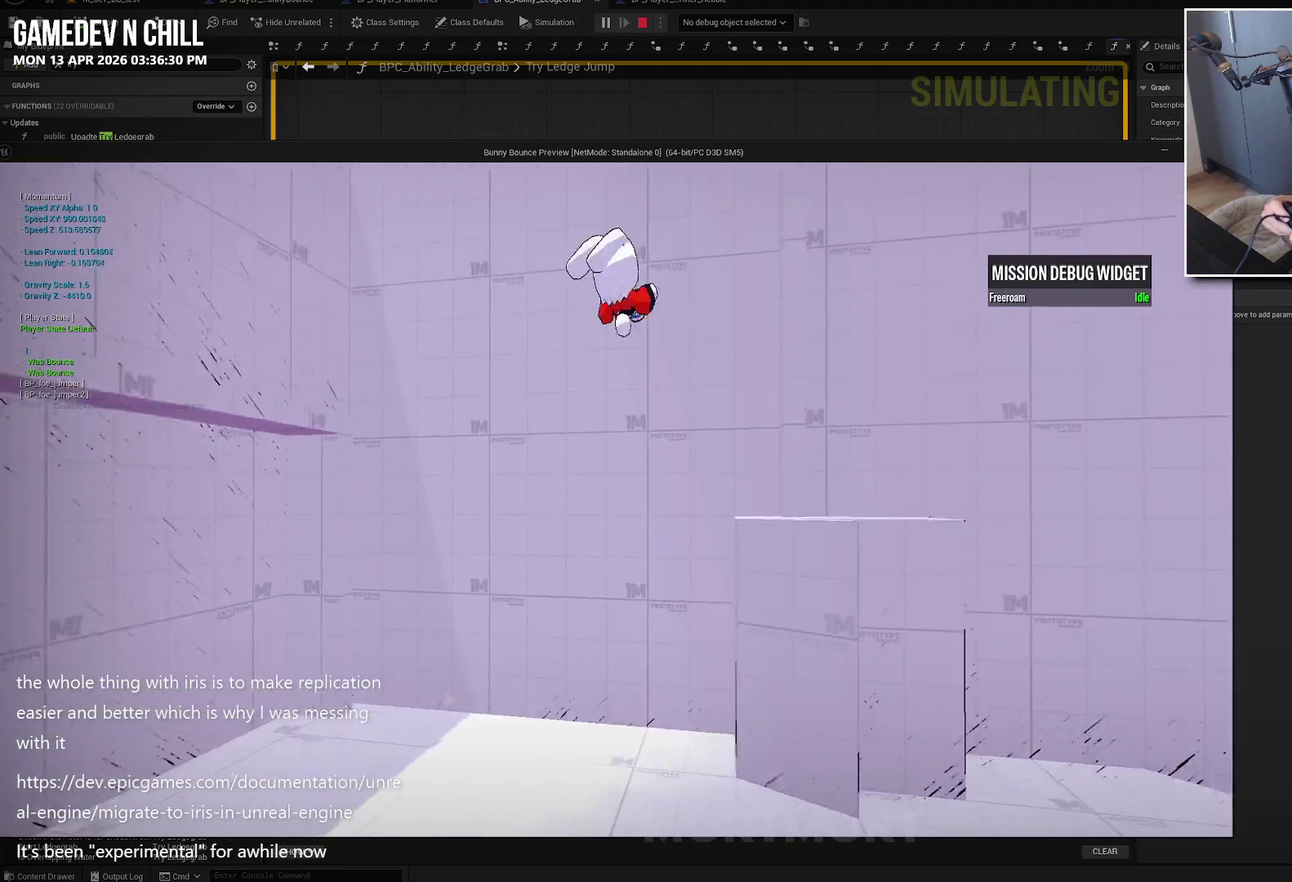
{"buttons": [], "left_stick": "center", "right_stick": "left", "events": [[284, "left_stick", "center"], [334, "right_stick", "left"]]}
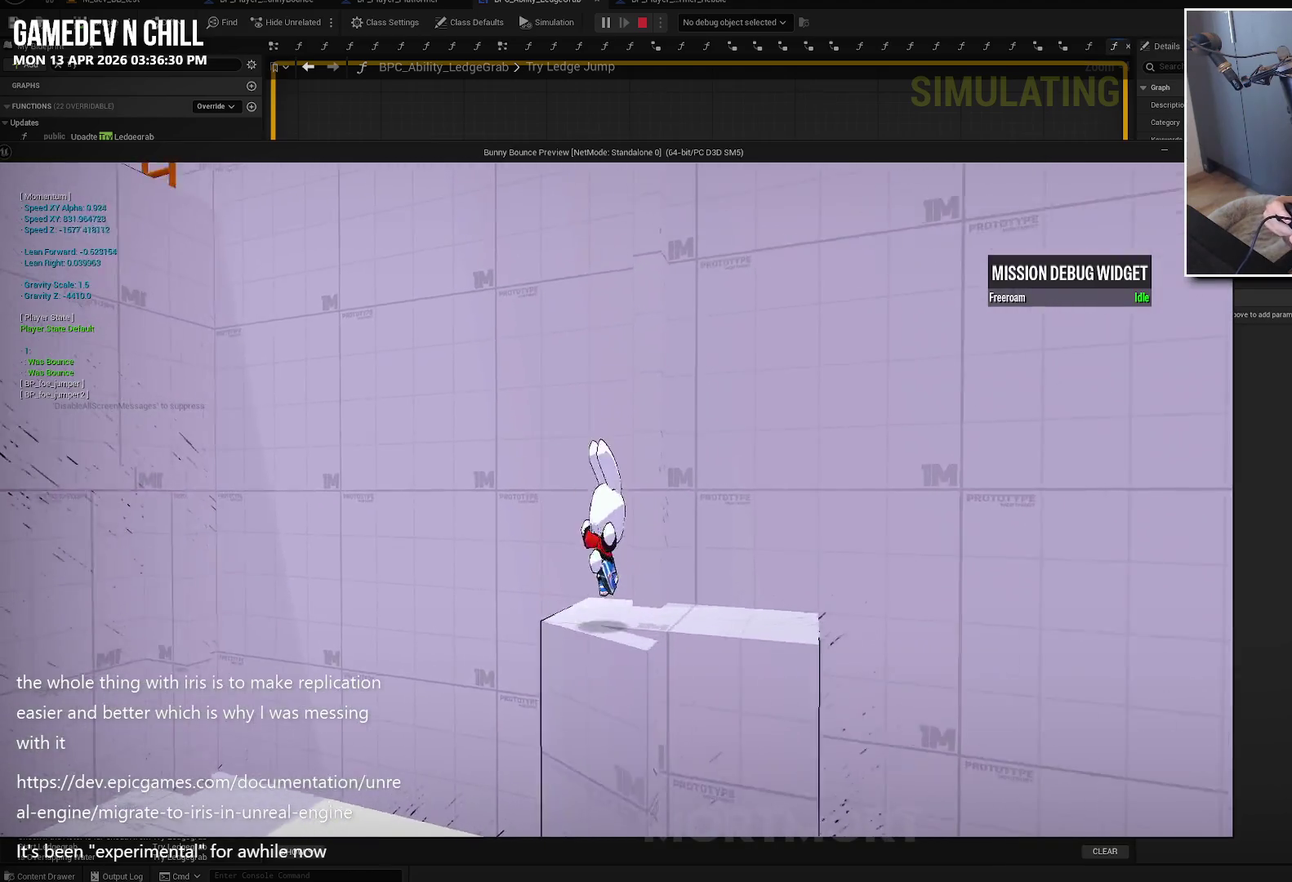
{"buttons": [], "left_stick": "center", "right_stick": "center", "events": [[117, "right_stick", "center"], [184, "left_stick", "left"], [284, "left_stick", "center"]]}
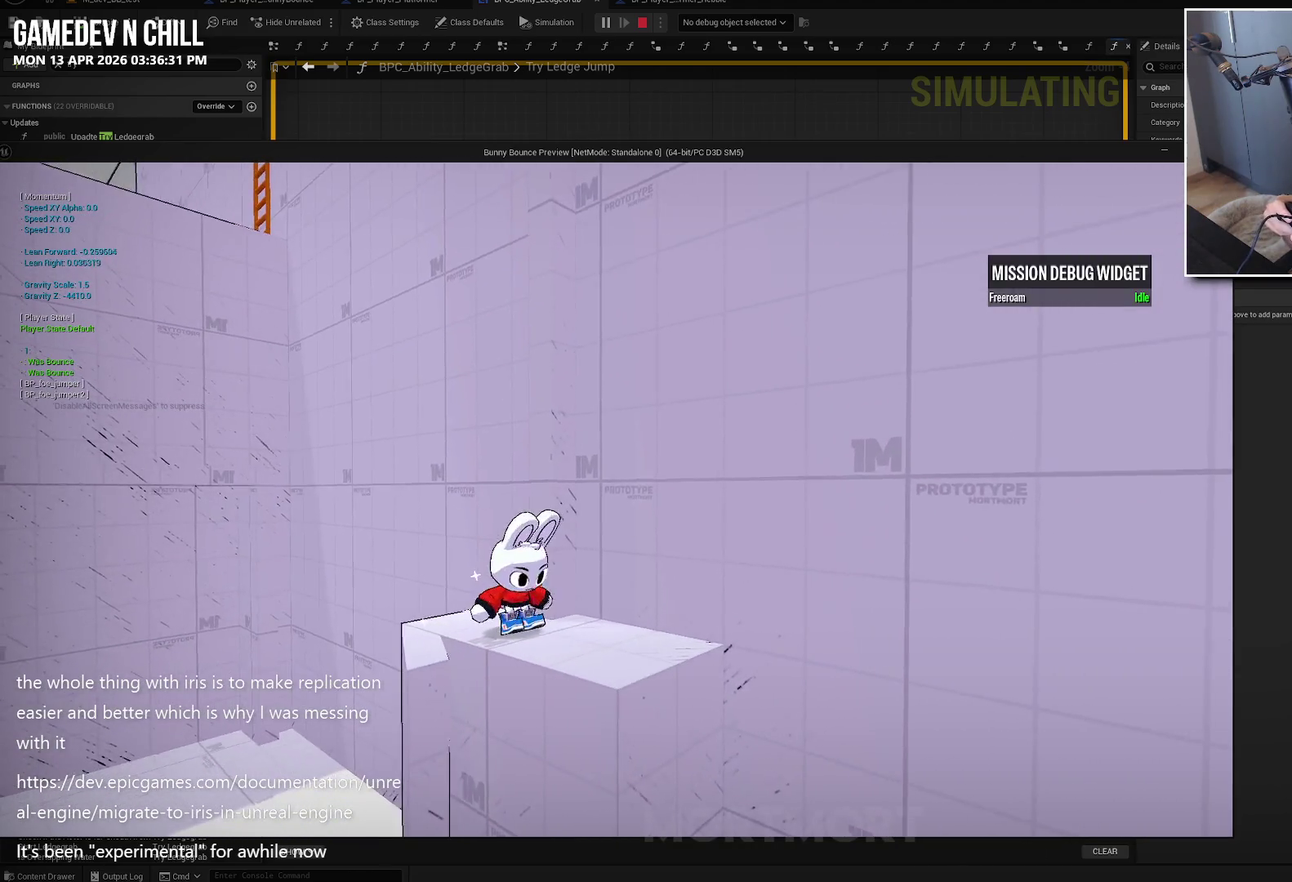
{"buttons": [], "left_stick": "left", "right_stick": "center", "events": [[150, "left_stick", "up-left"], [334, "left_stick", "center"], [500, "left_stick", "left"]]}
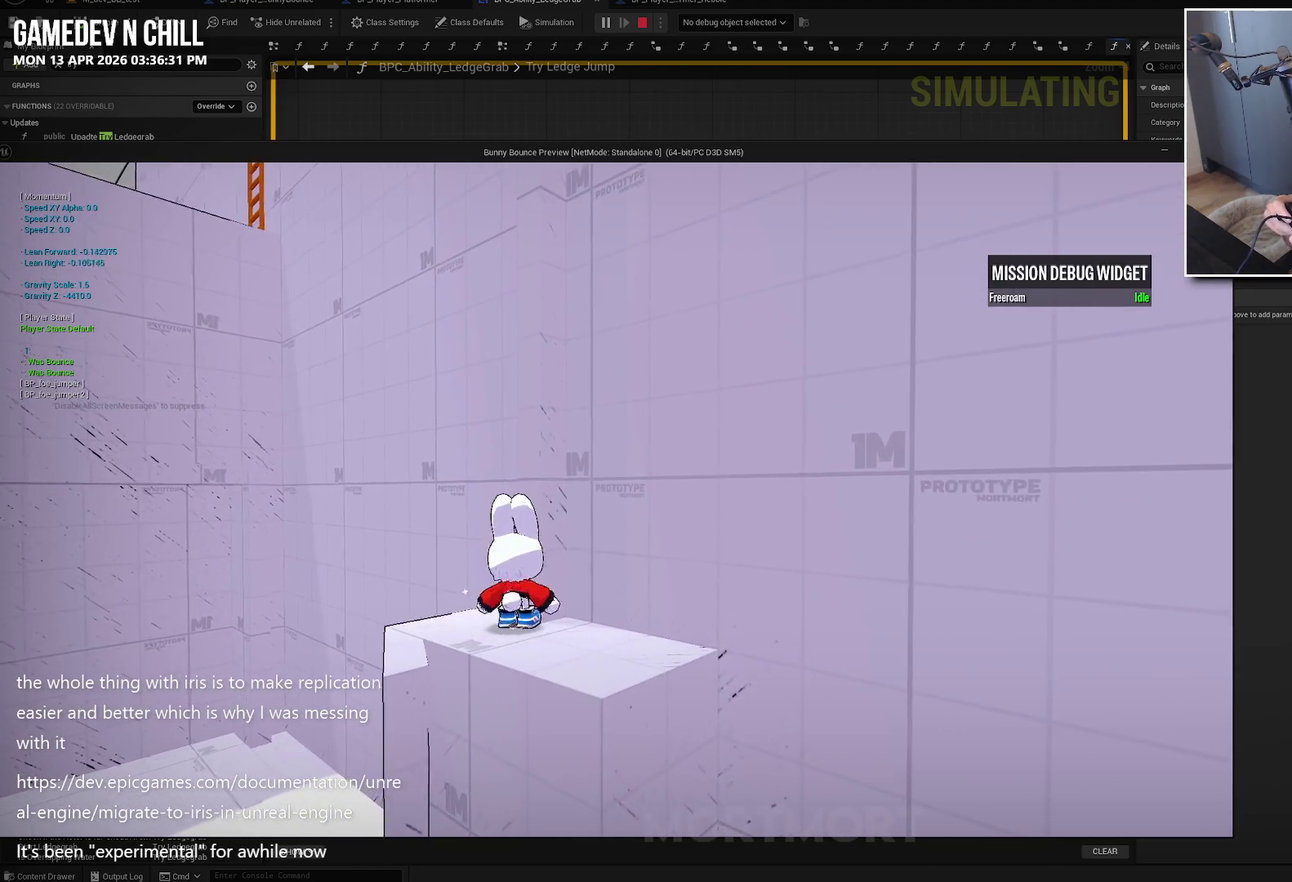
{"buttons": ["L2"], "left_stick": "up-left", "right_stick": "center", "events": [[117, "left_stick", "center"], [284, "A", "down"], [434, "A", "up"], [484, "L2", "down"], [500, "left_stick", "up-left"]]}
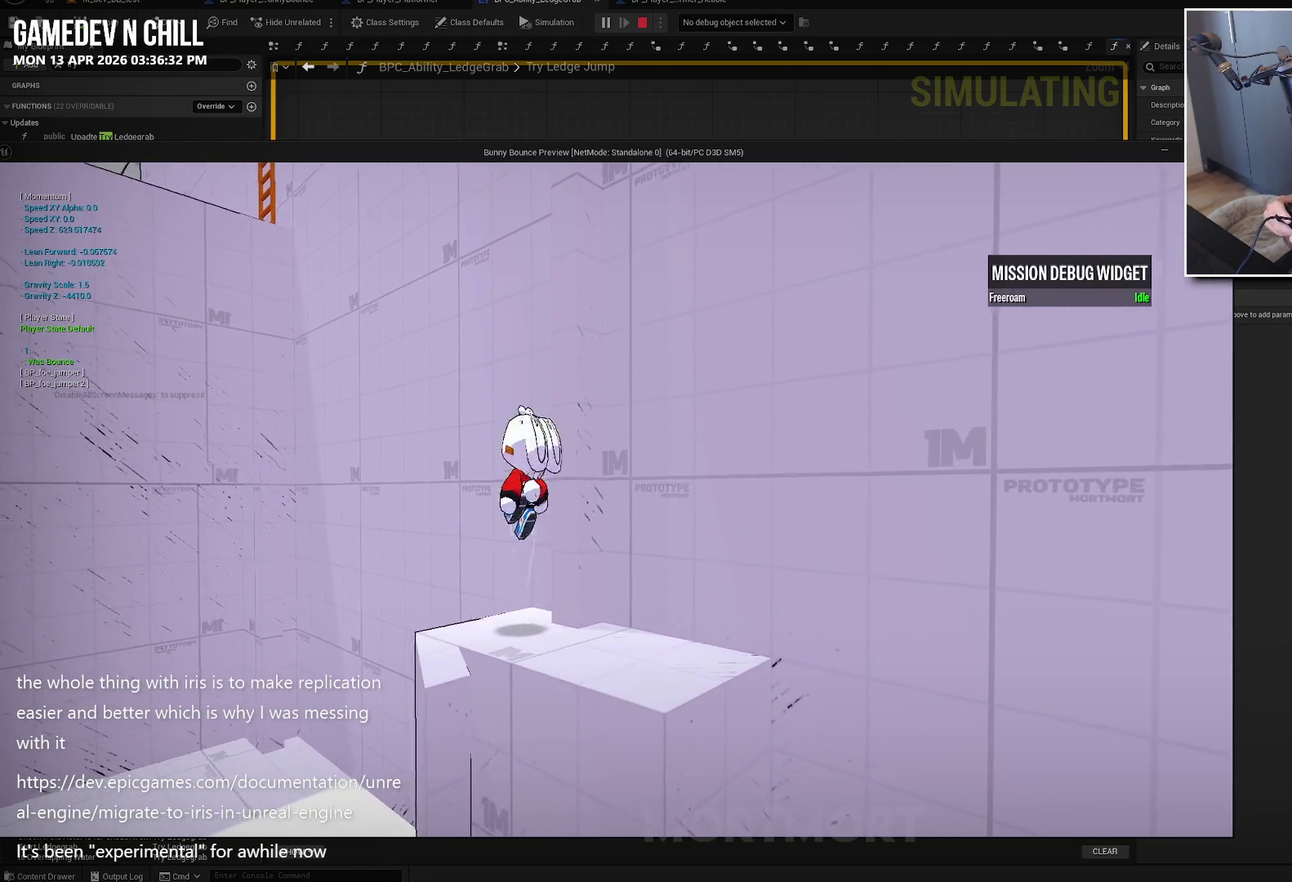
{"buttons": [], "left_stick": "left", "right_stick": "center", "events": [[117, "X", "down"], [134, "L2", "up"], [134, "left_stick", "left"], [284, "X", "up"], [450, "right_stick", "left"], [500, "right_stick", "center"]]}
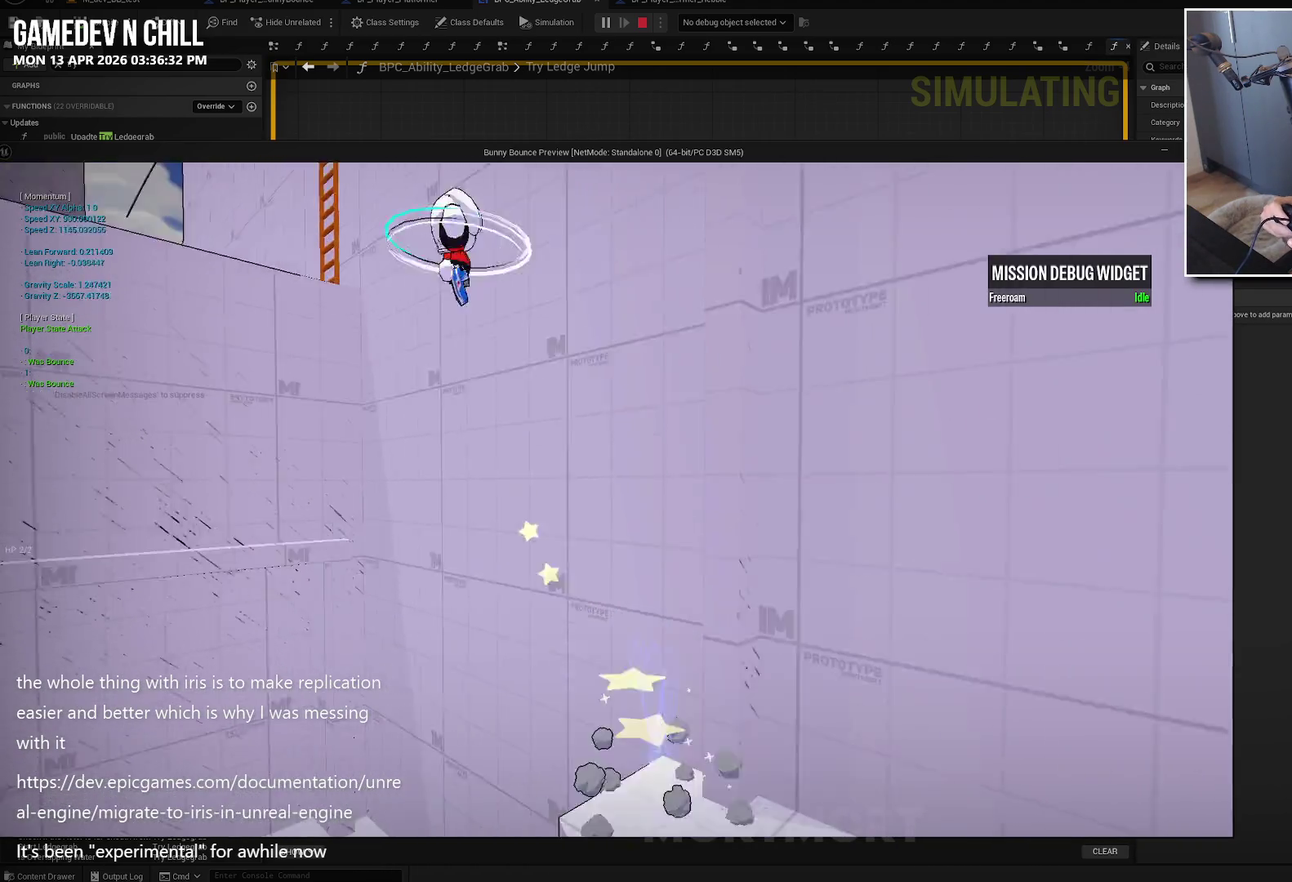
{"buttons": [], "left_stick": "up-left", "right_stick": "center", "events": [[117, "left_stick", "up-left"], [217, "A", "down"], [300, "A", "up"]]}
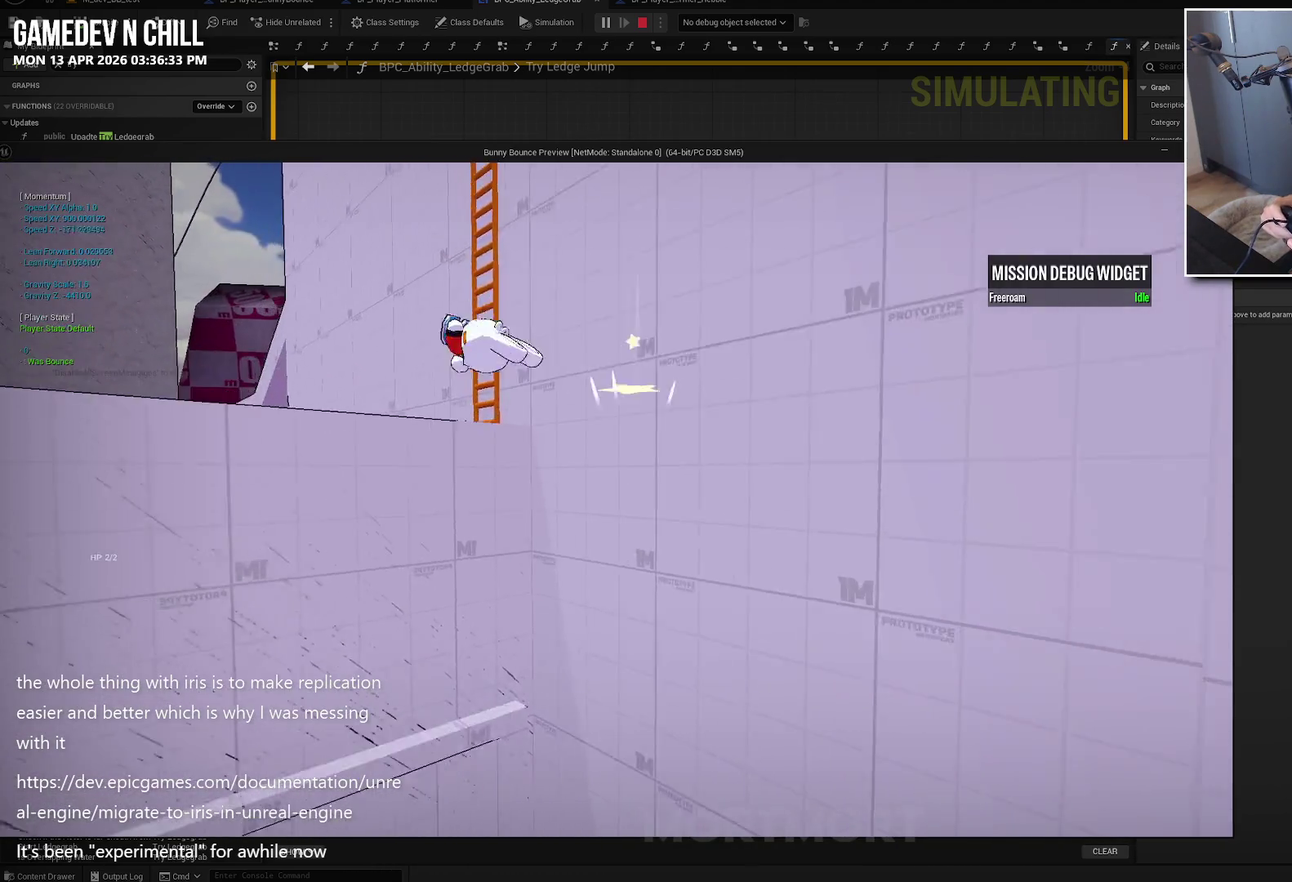
{"buttons": ["A"], "left_stick": "up-left", "right_stick": "center", "events": [[284, "A", "down"]]}
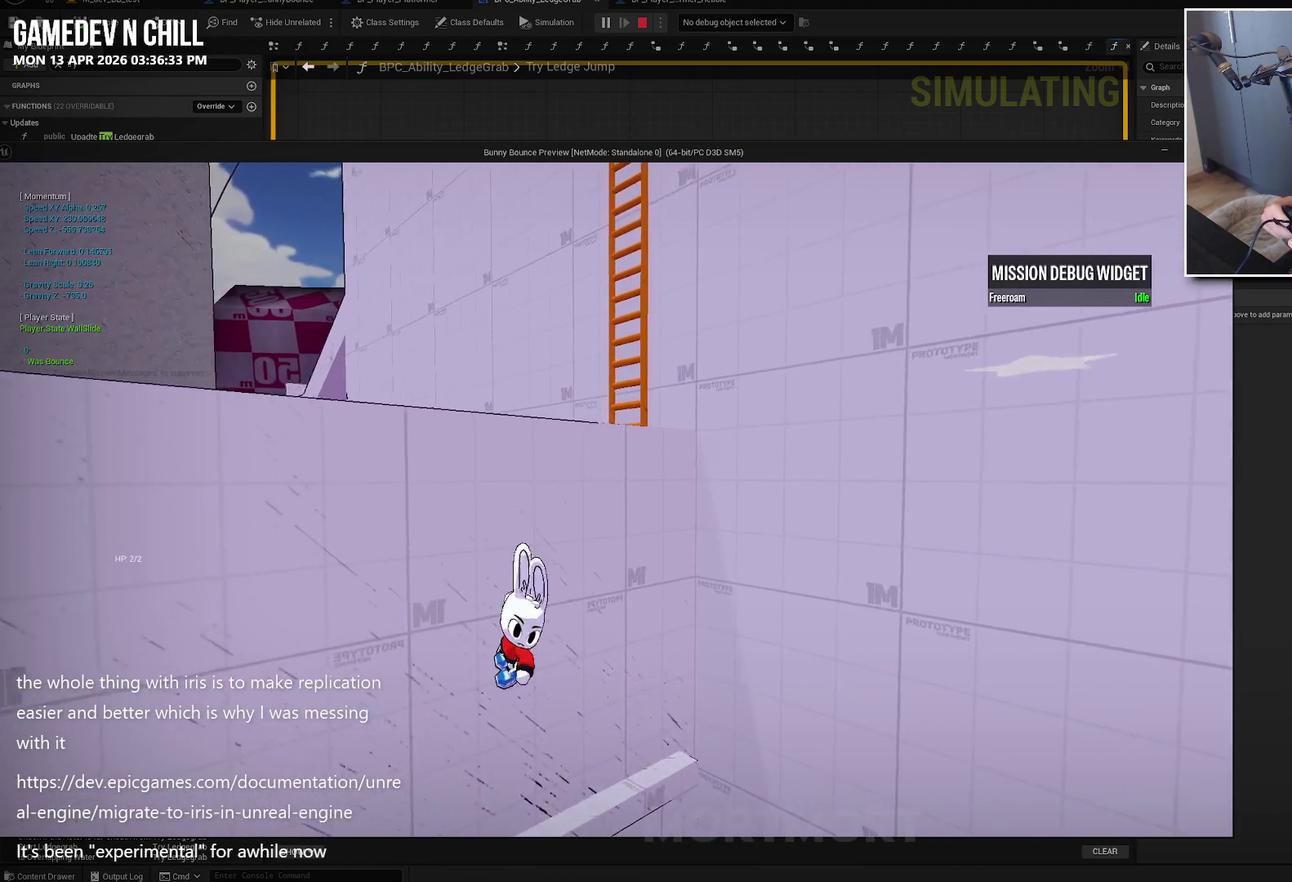
{"buttons": ["A"], "left_stick": "up-left", "right_stick": "center", "events": [[67, "A", "up"], [117, "A", "down"], [317, "A", "up"], [434, "A", "down"]]}
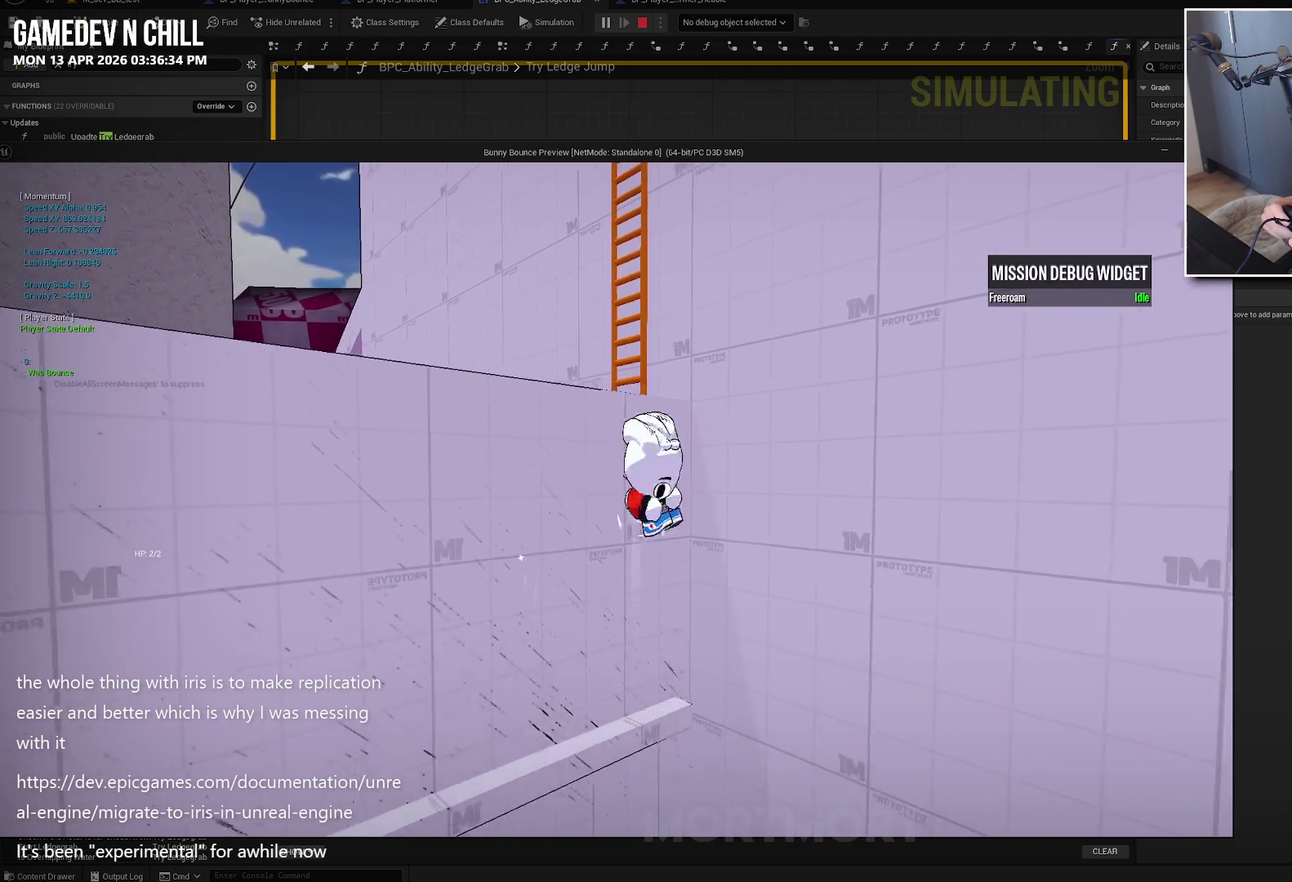
{"buttons": [], "left_stick": "up-left", "right_stick": "center", "events": [[134, "A", "up"], [250, "B", "down"], [434, "B", "up"]]}
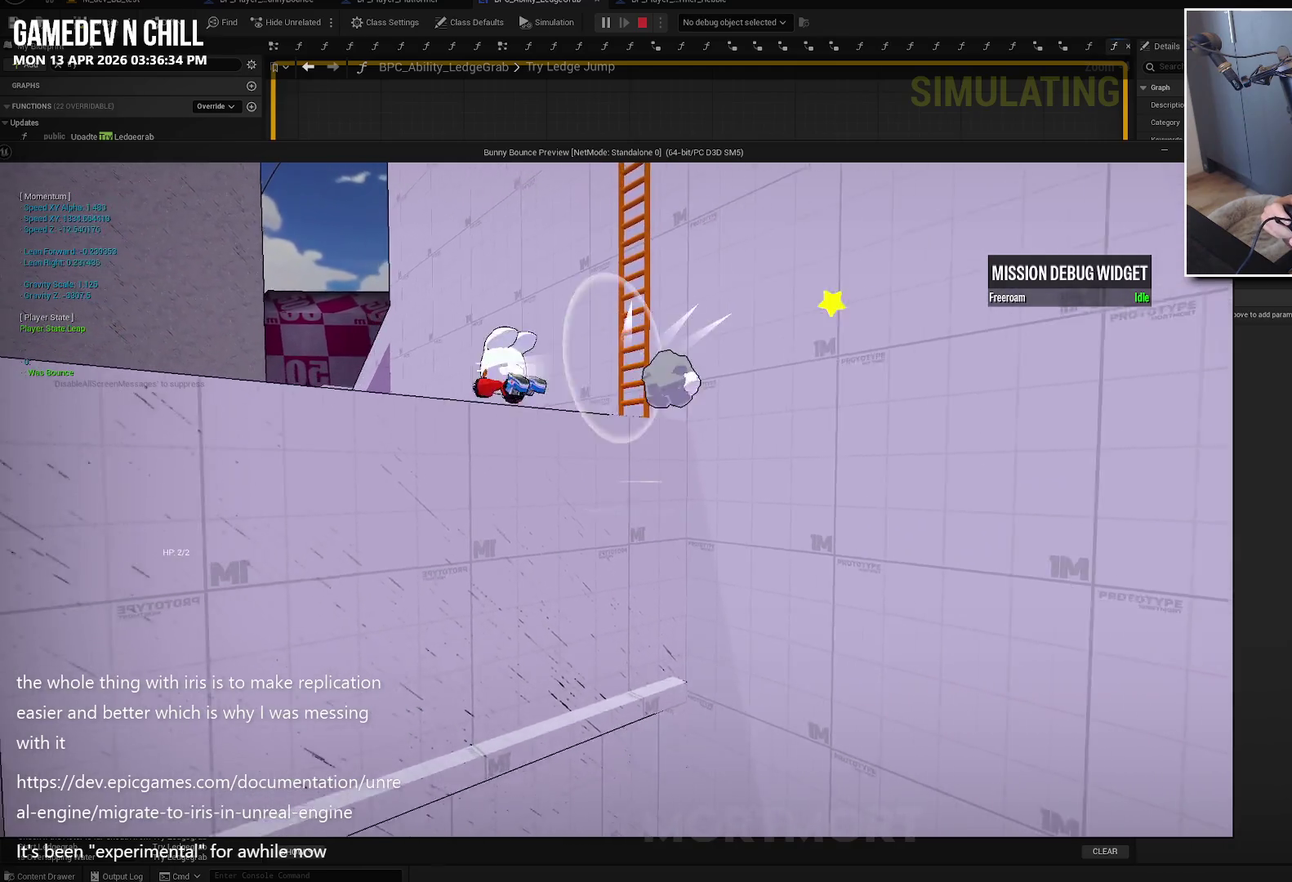
{"buttons": [], "left_stick": "up-left", "right_stick": "center", "events": [[67, "A", "down"], [267, "A", "up"], [350, "A", "down"], [484, "A", "up"]]}
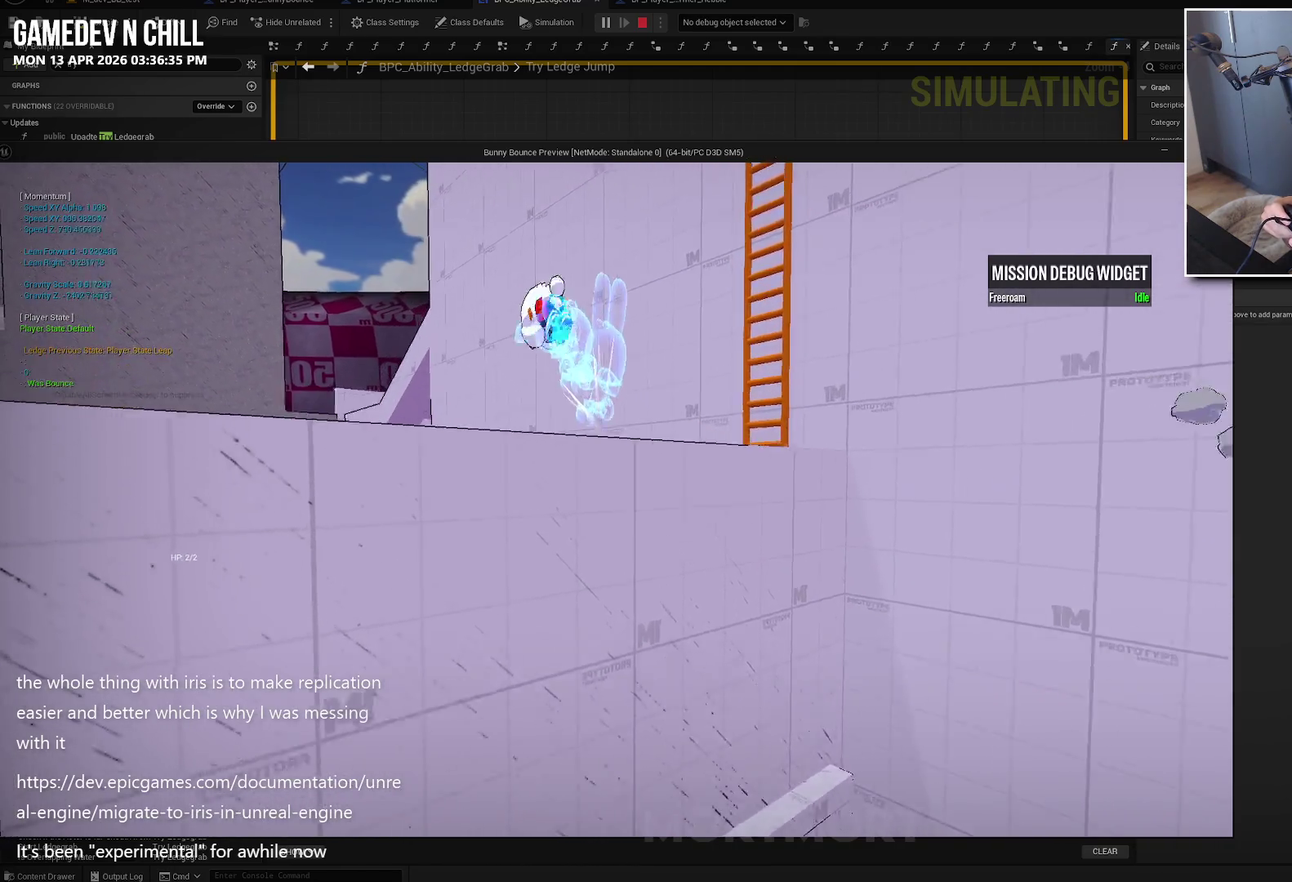
{"buttons": [], "left_stick": "center", "right_stick": "right", "events": [[117, "right_stick", "down"], [167, "right_stick", "down-right"], [334, "left_stick", "center"], [350, "right_stick", "right"]]}
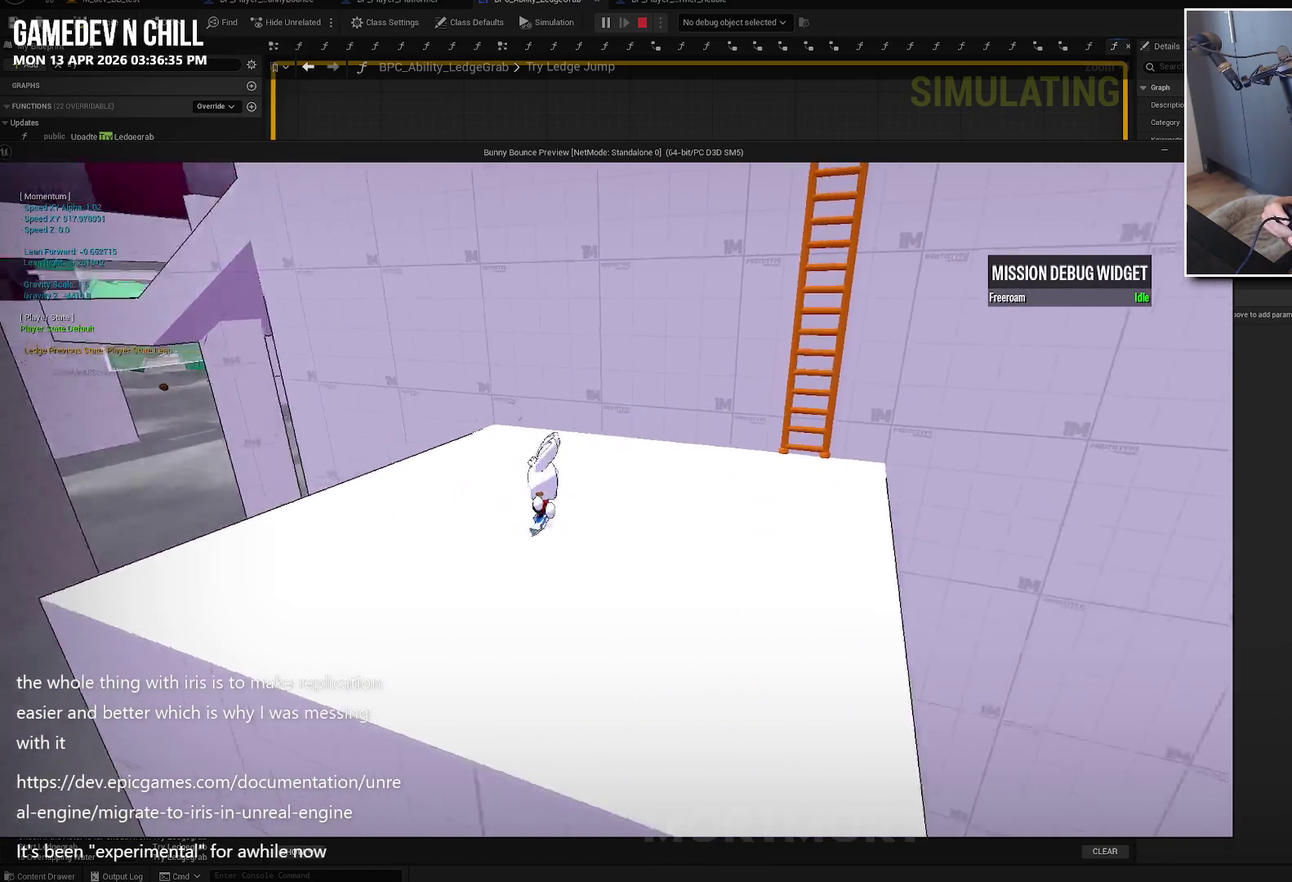
{"buttons": [], "left_stick": "up-right", "right_stick": "center", "events": [[50, "right_stick", "up-right"], [100, "left_stick", "down-right"], [217, "left_stick", "right"], [217, "right_stick", "center"], [317, "left_stick", "up-right"]]}
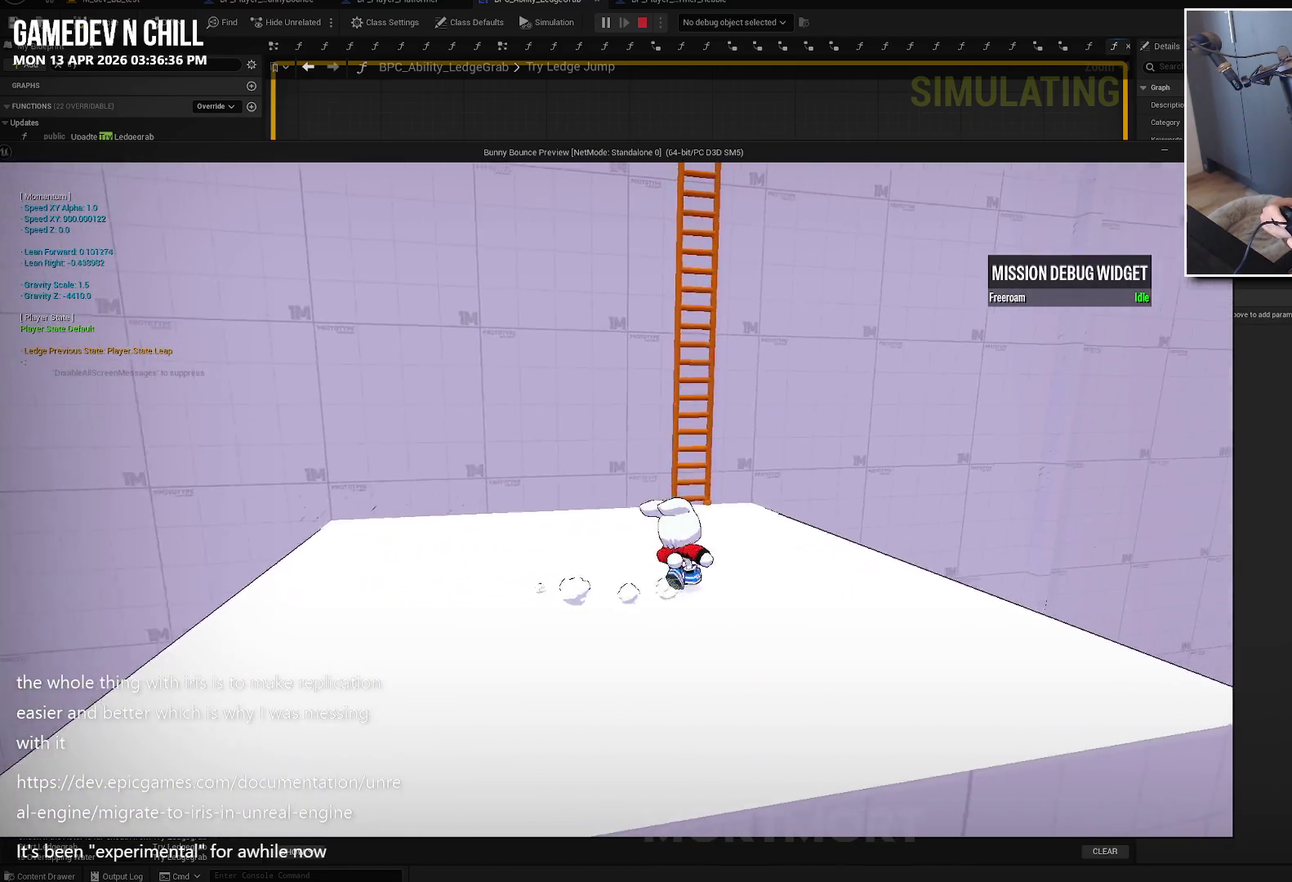
{"buttons": [], "left_stick": "up", "right_stick": "center", "events": [[17, "left_stick", "up"], [67, "A", "down"], [184, "A", "up"], [217, "L2", "down"], [367, "L2", "up"]]}
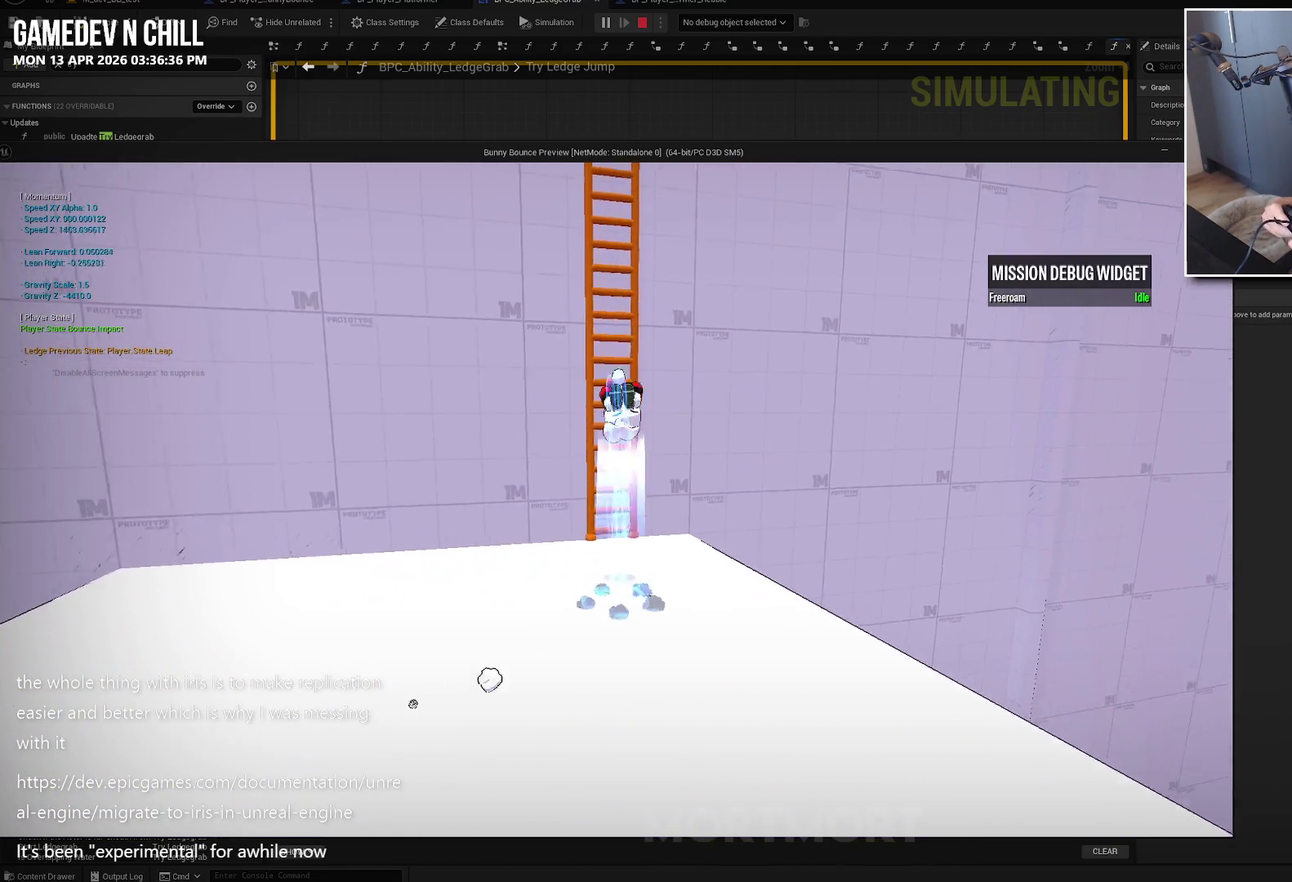
{"buttons": [], "left_stick": "up", "right_stick": "center", "events": [[234, "right_stick", "up-left"], [400, "right_stick", "center"]]}
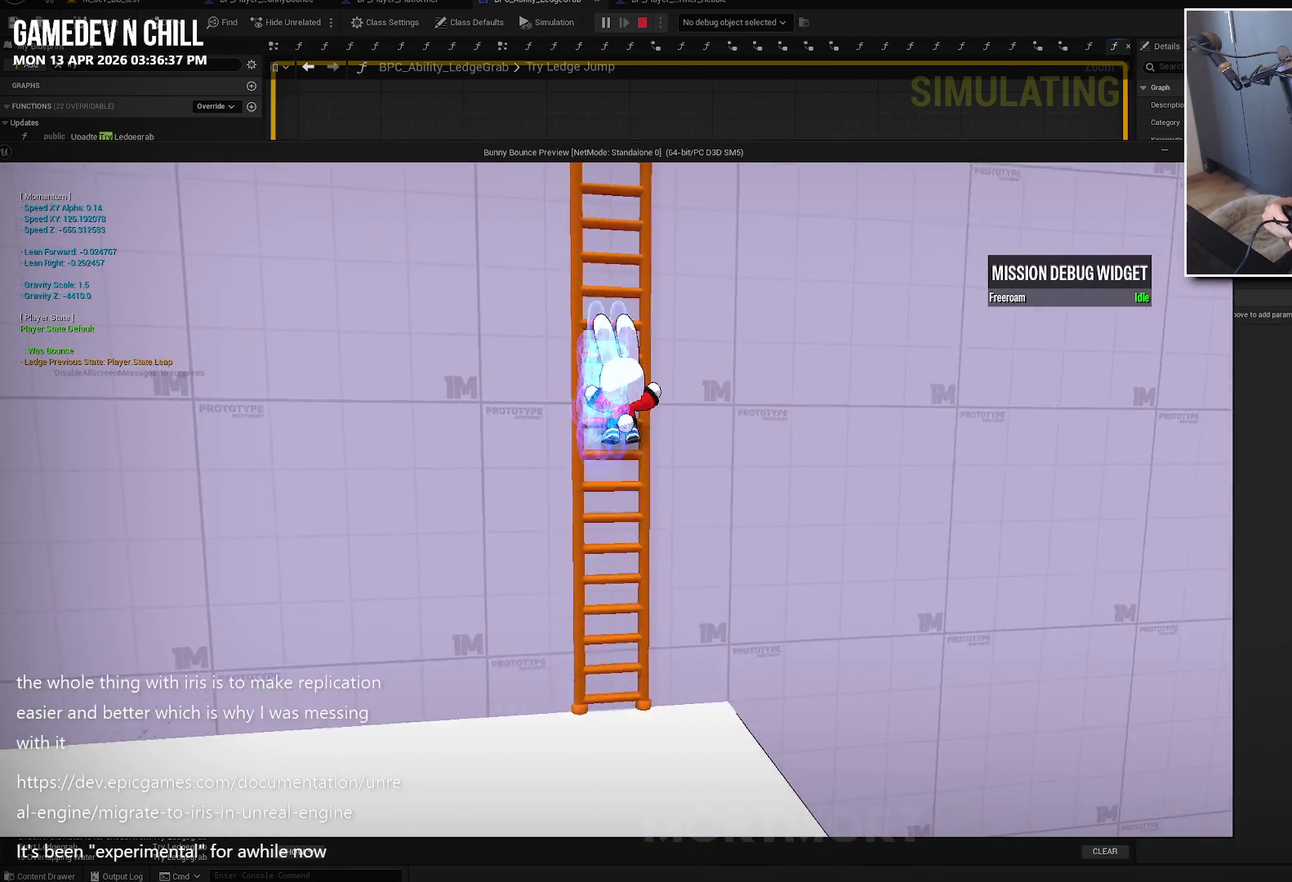
{"buttons": [], "left_stick": "up-left", "right_stick": "center", "events": [[384, "left_stick", "up-left"]]}
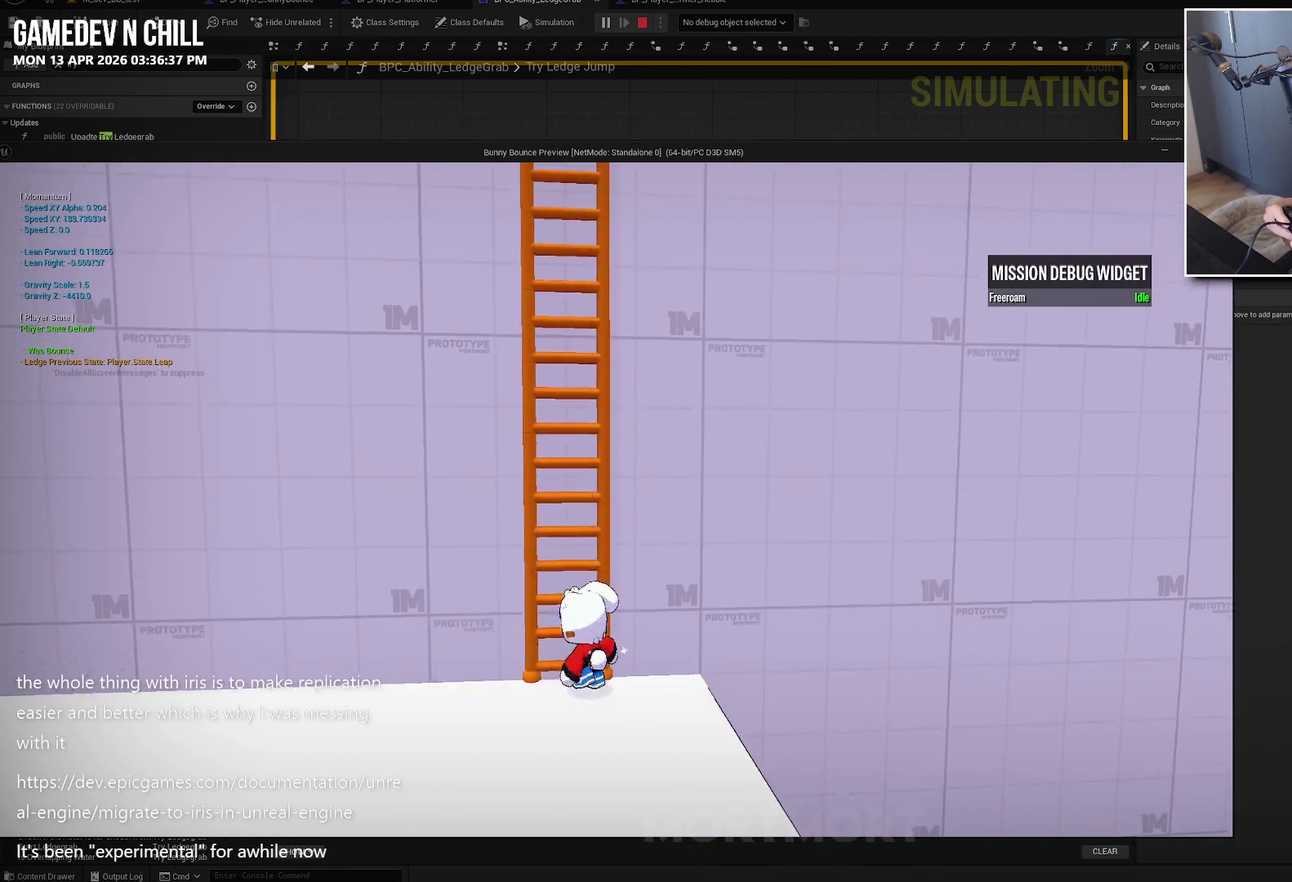
{"buttons": [], "left_stick": "up", "right_stick": "center", "events": [[84, "left_stick", "down-left"], [150, "left_stick", "down"], [400, "left_stick", "down-right"], [467, "left_stick", "up"]]}
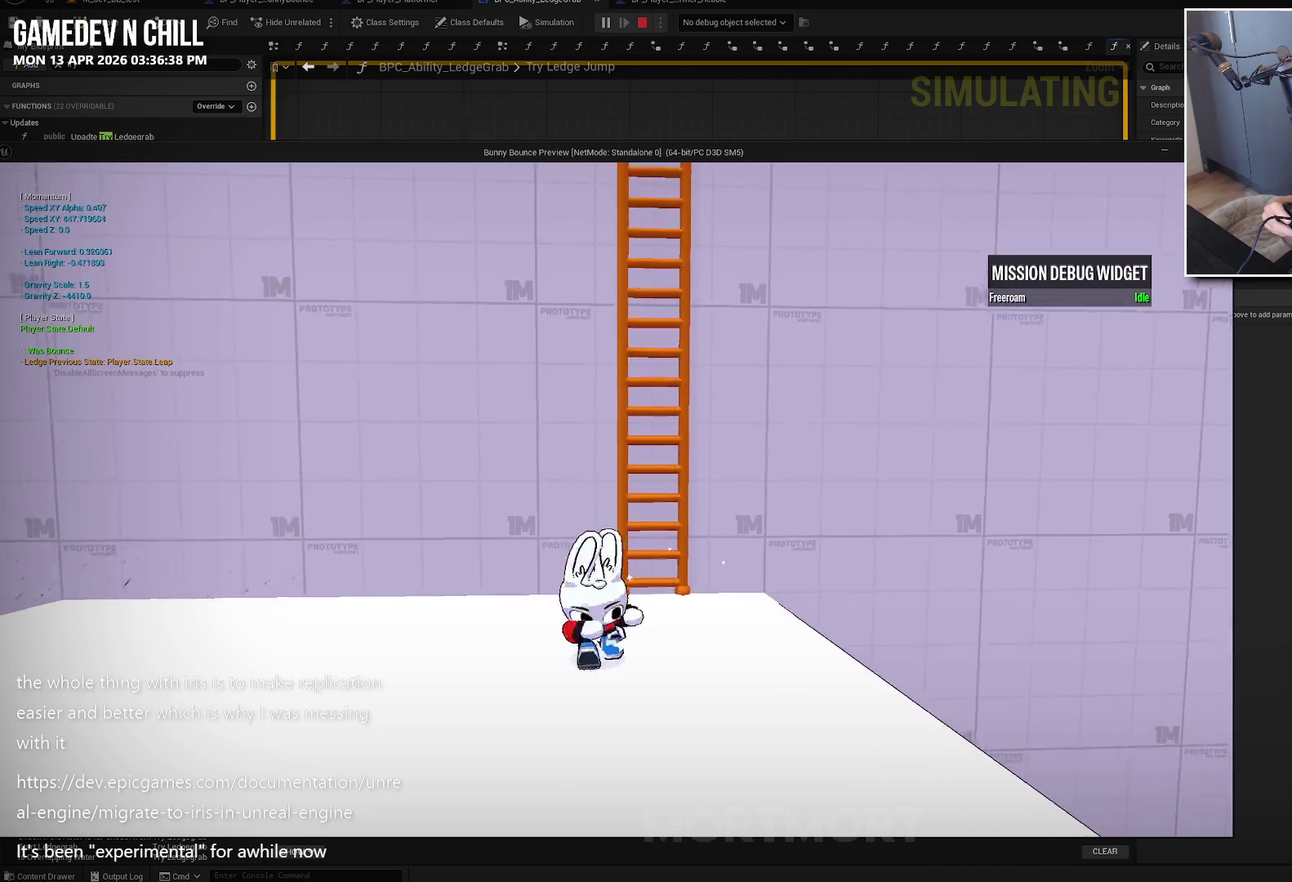
{"buttons": ["A"], "left_stick": "up-left", "right_stick": "center", "events": [[17, "A", "down"], [400, "left_stick", "up-left"]]}
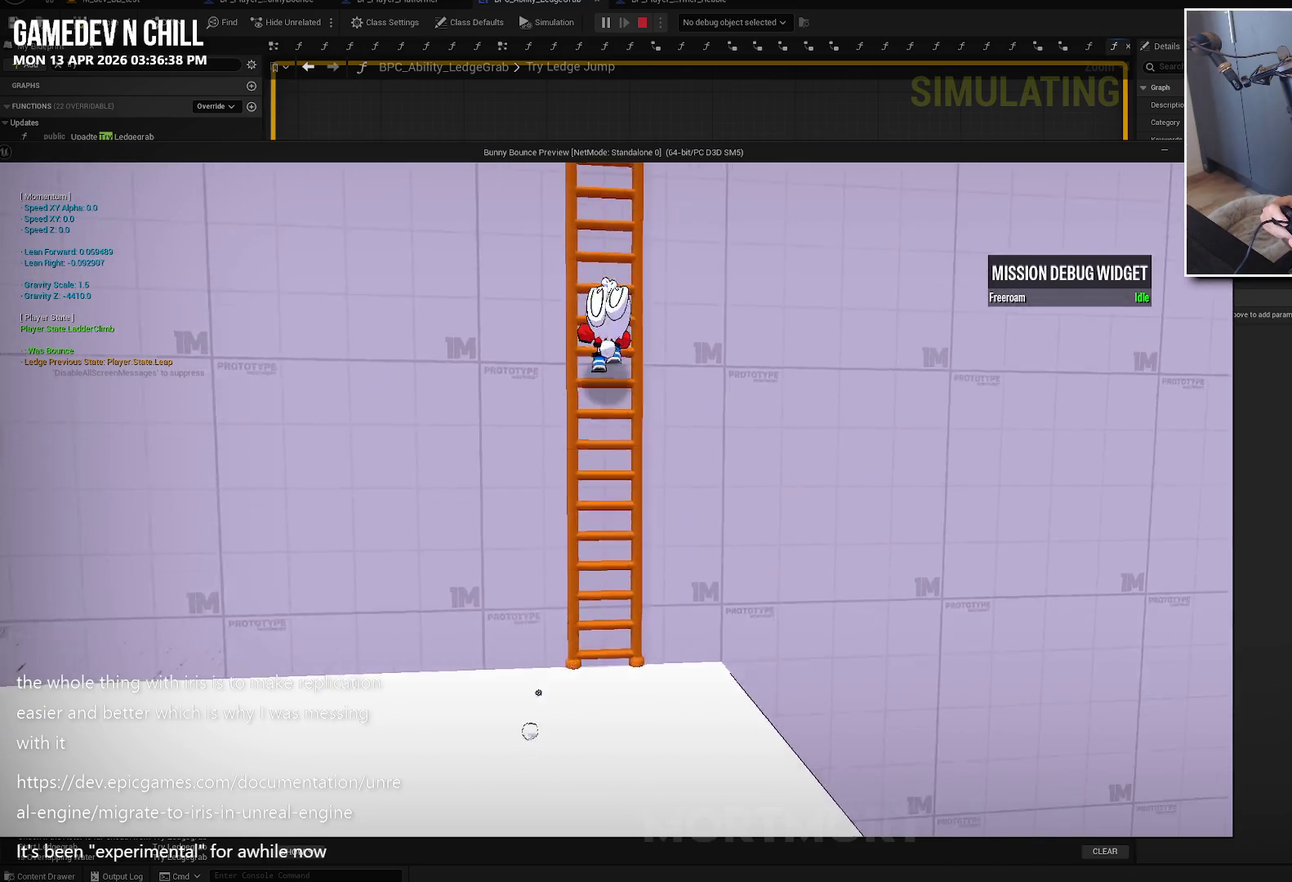
{"buttons": [], "left_stick": "up", "right_stick": "down-left"}
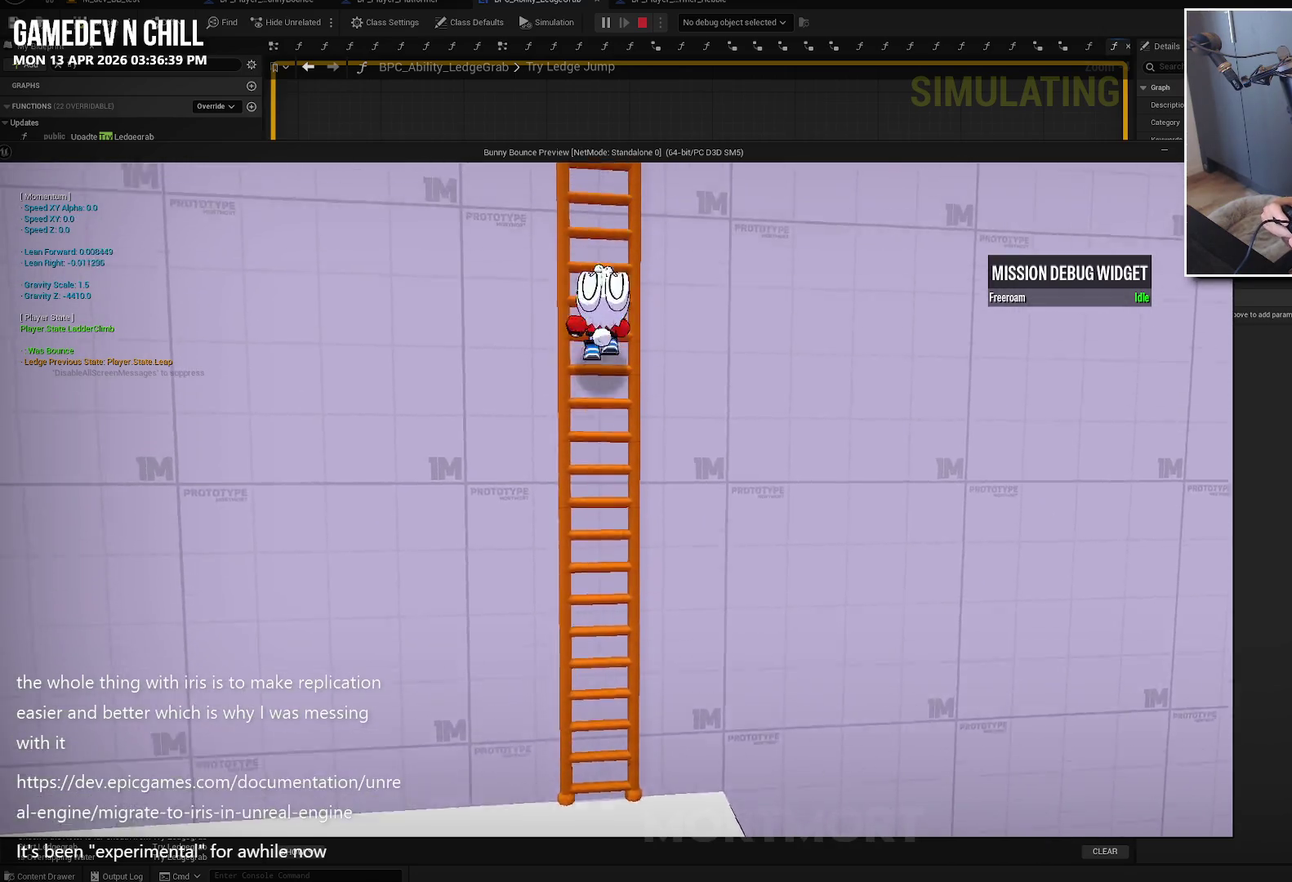
{"buttons": [], "left_stick": "up", "right_stick": "left", "events": [[34, "right_stick", "left"]]}
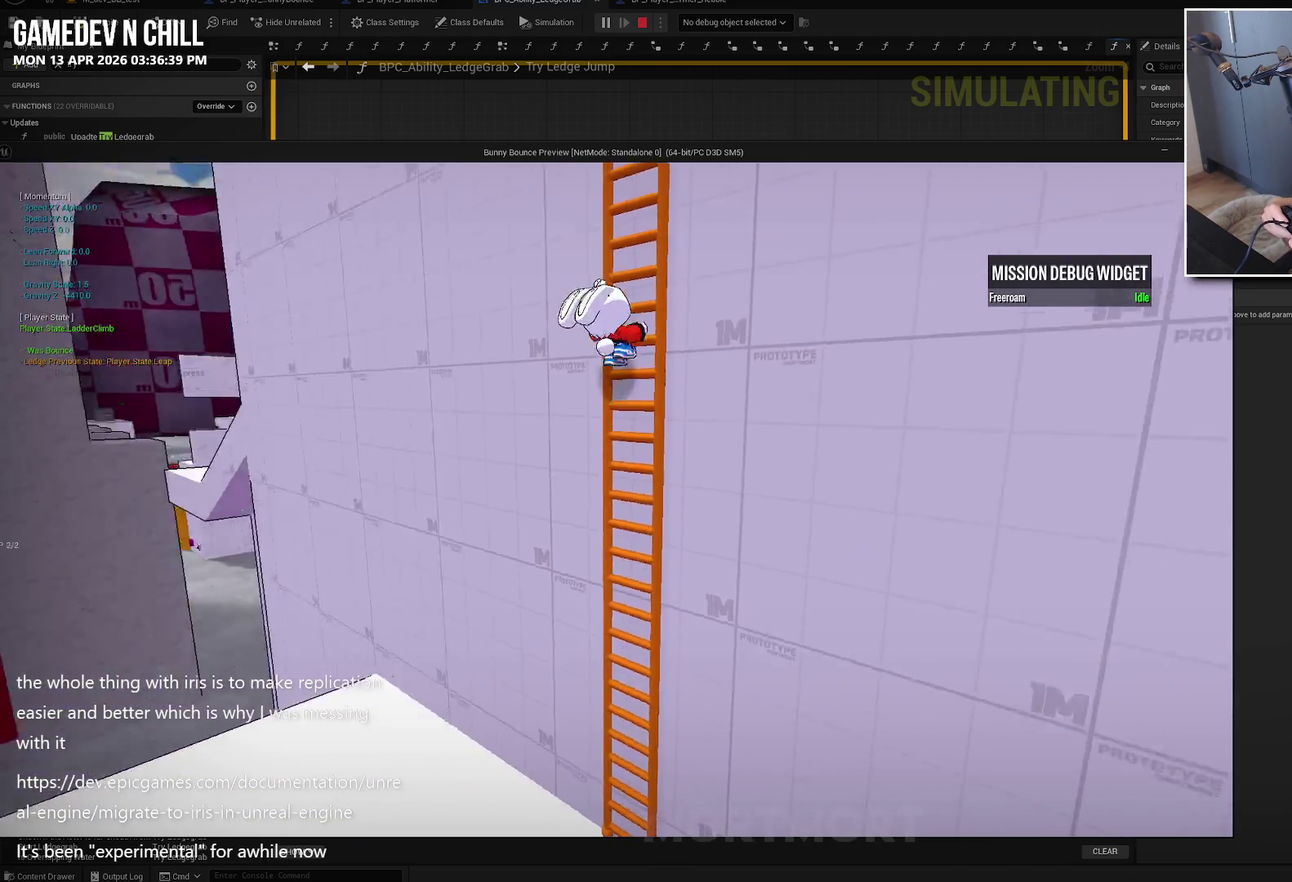
{"buttons": [], "left_stick": "up", "right_stick": "center", "events": [[150, "right_stick", "down-left"], [200, "right_stick", "center"]]}
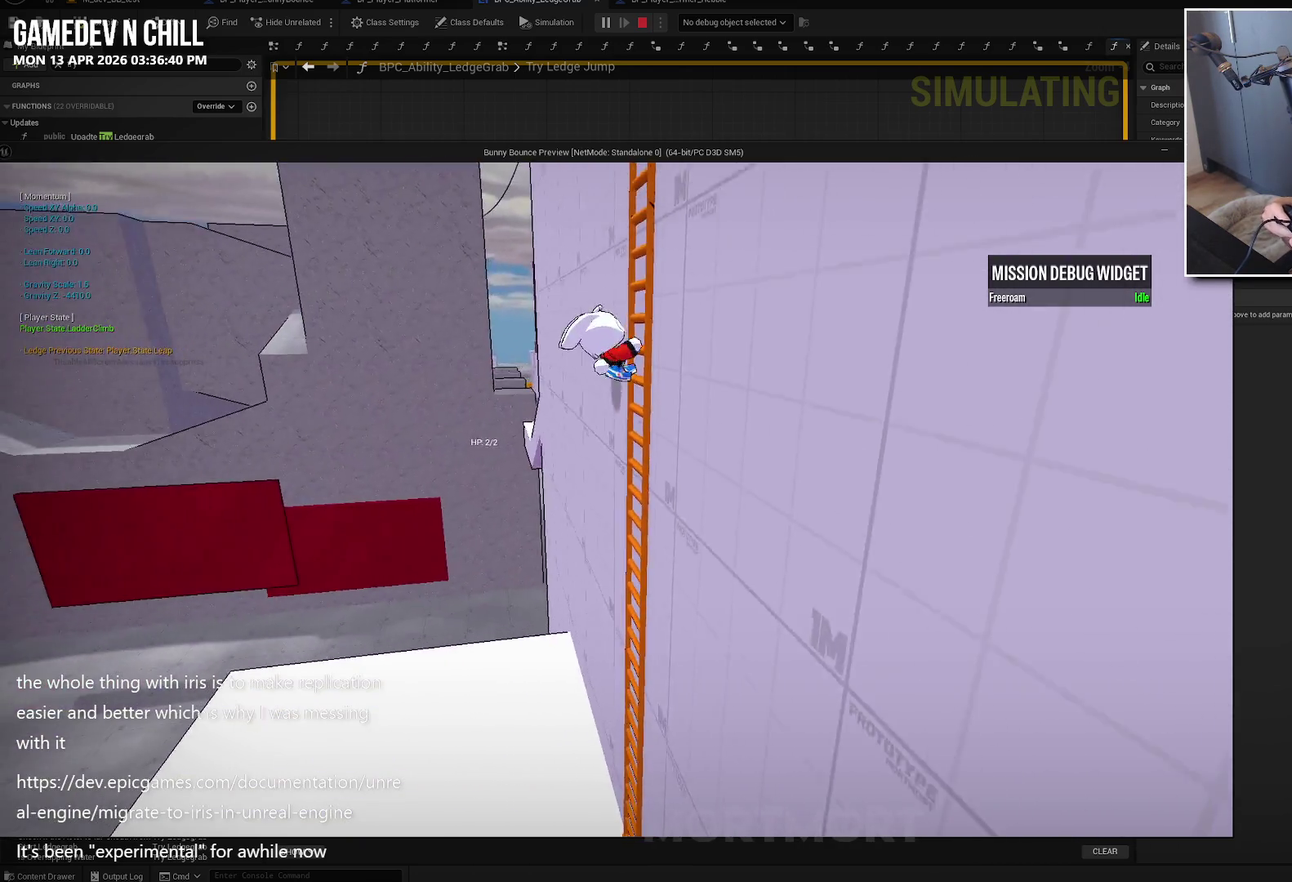
{"buttons": [], "left_stick": "up", "right_stick": "right", "events": [[50, "right_stick", "right"]]}
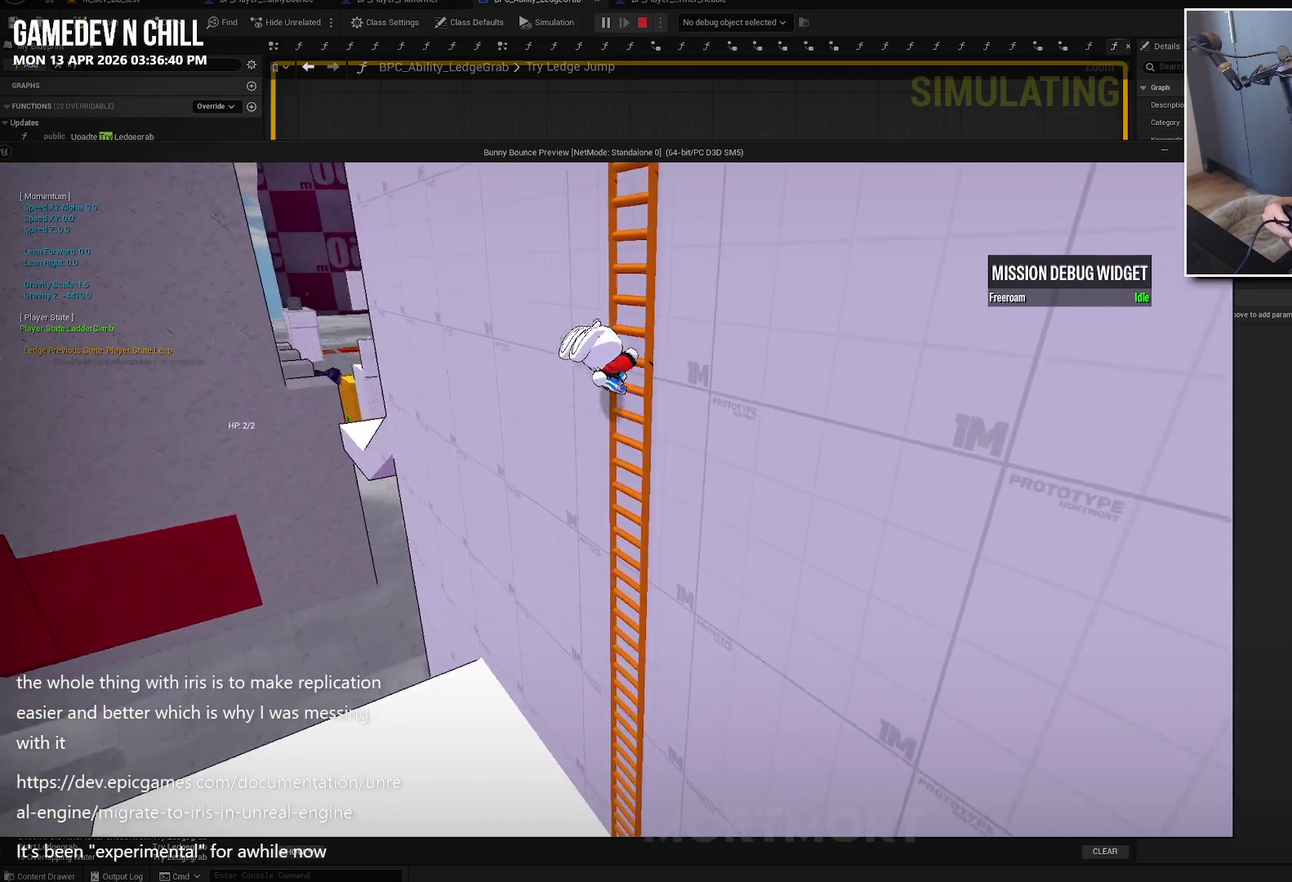
{"buttons": [], "left_stick": "up", "right_stick": "center", "events": [[467, "right_stick", "center"]]}
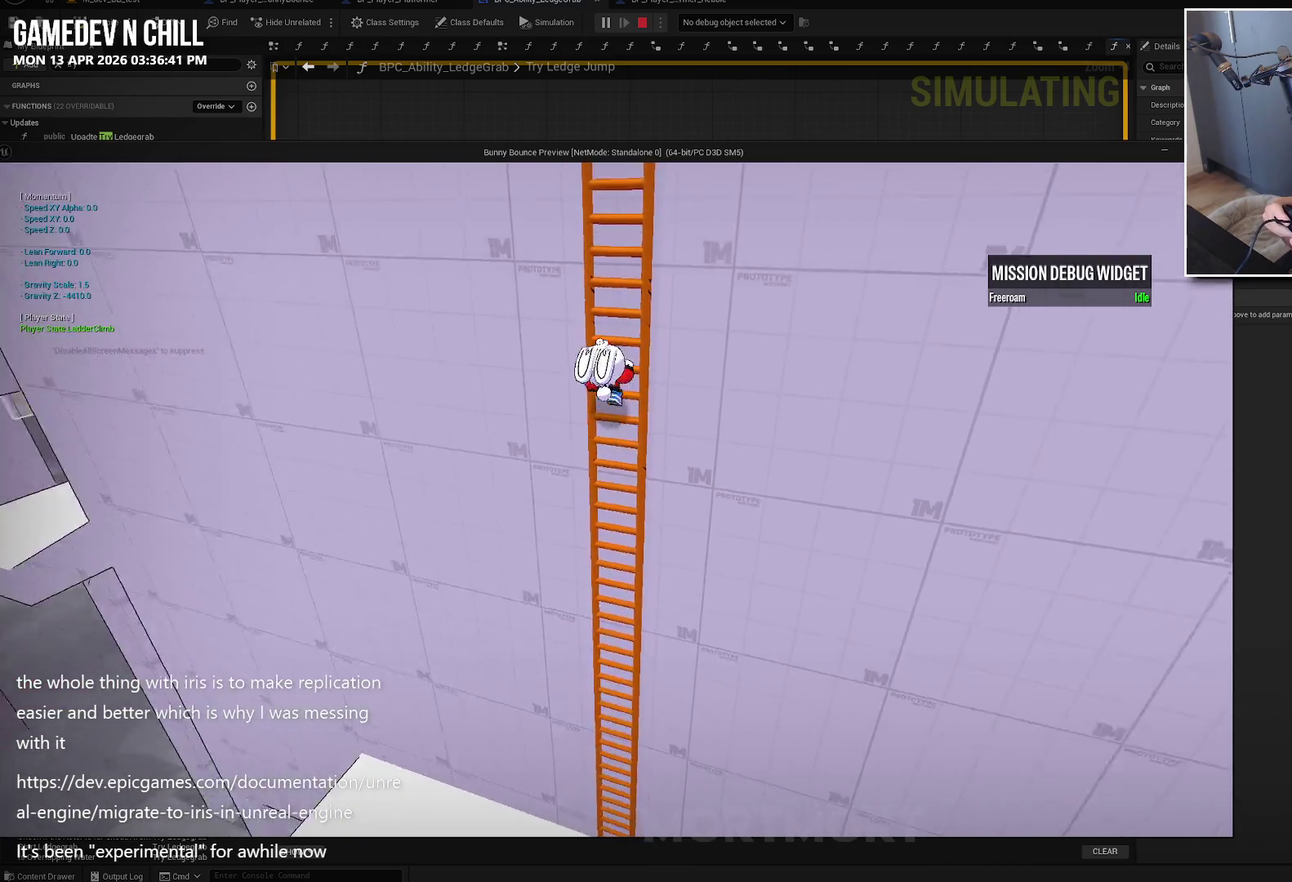
{"buttons": [], "left_stick": "up", "right_stick": "center", "events": [[150, "right_stick", "right"], [484, "right_stick", "center"]]}
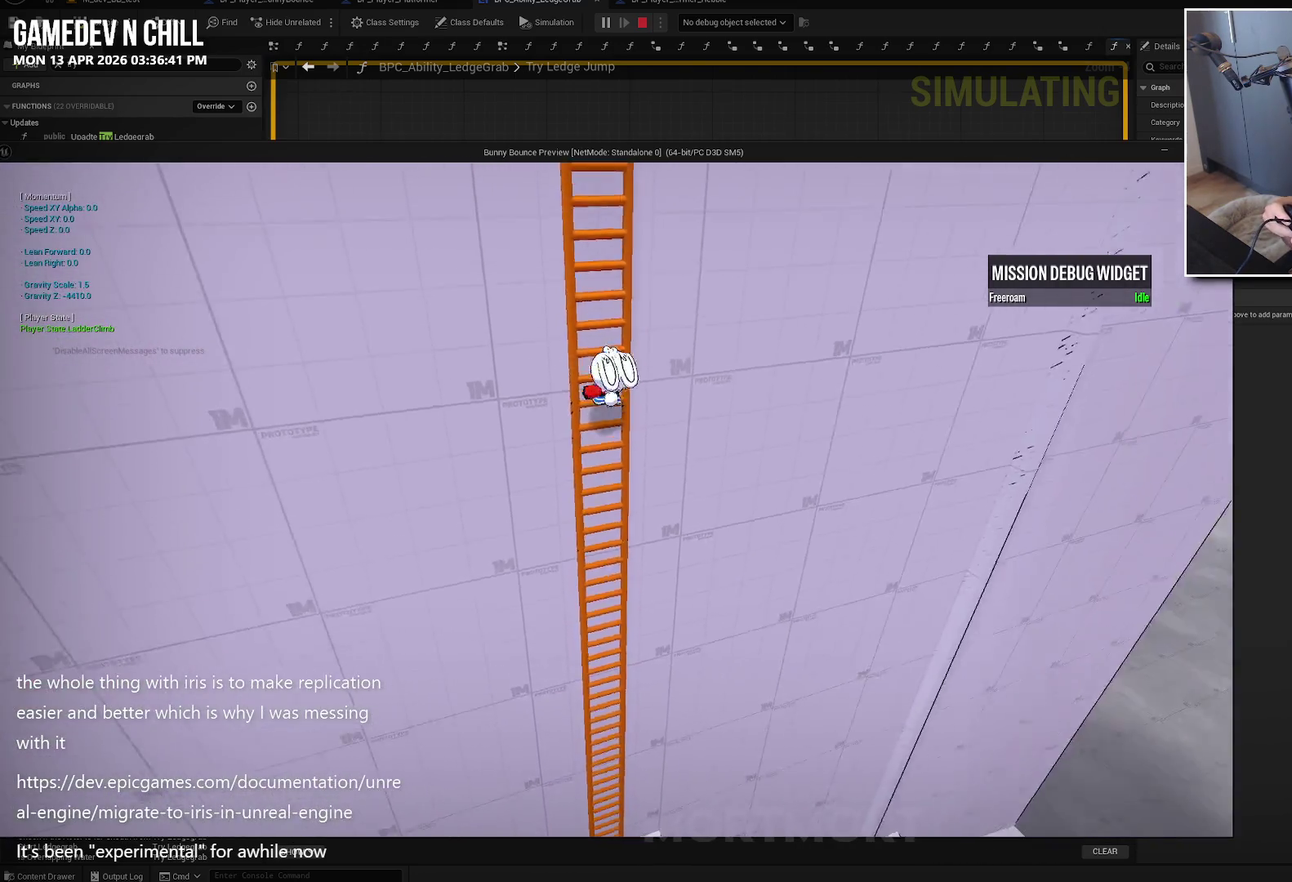
{"buttons": [], "left_stick": "up", "right_stick": "center", "events": [[250, "right_stick", "right"], [484, "right_stick", "center"]]}